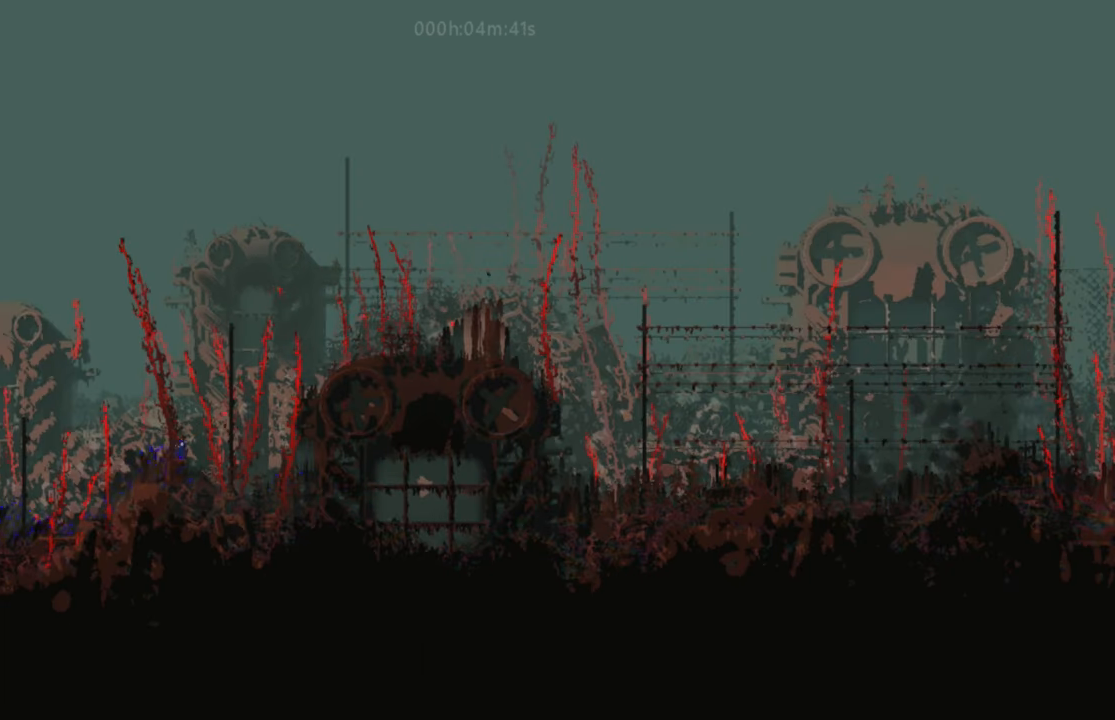
Gameplay with keyboard; each line is a JSON object with the keys held at the frame after it. "events" lists presses ("down") and releases ("up") of "down", "g", "j", "left", "right", "t" and "up" between this image and that frame as [ms after this image, input, new state], when the widget could be followed in between. No other keys are recorded. Mouse input is not recorded.
{"keys": ["up"], "events": [[17, "j", "down"], [167, "j", "up"], [267, "j", "down"], [367, "j", "up"], [367, "right", "up"]]}
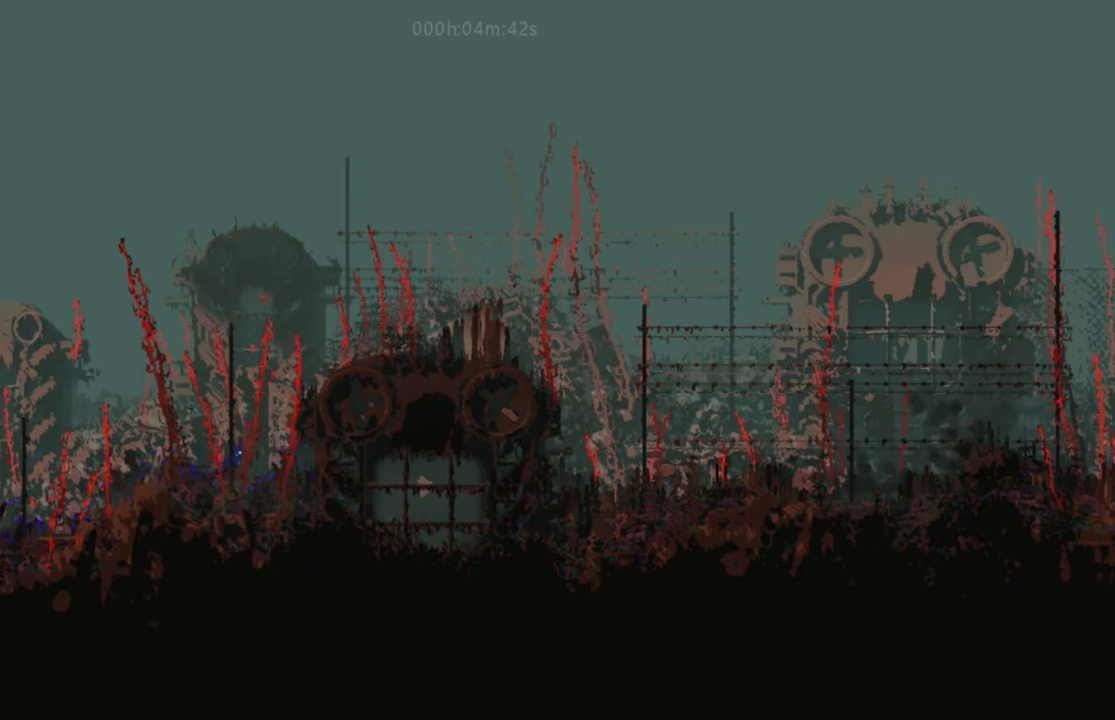
{"keys": ["up"], "events": []}
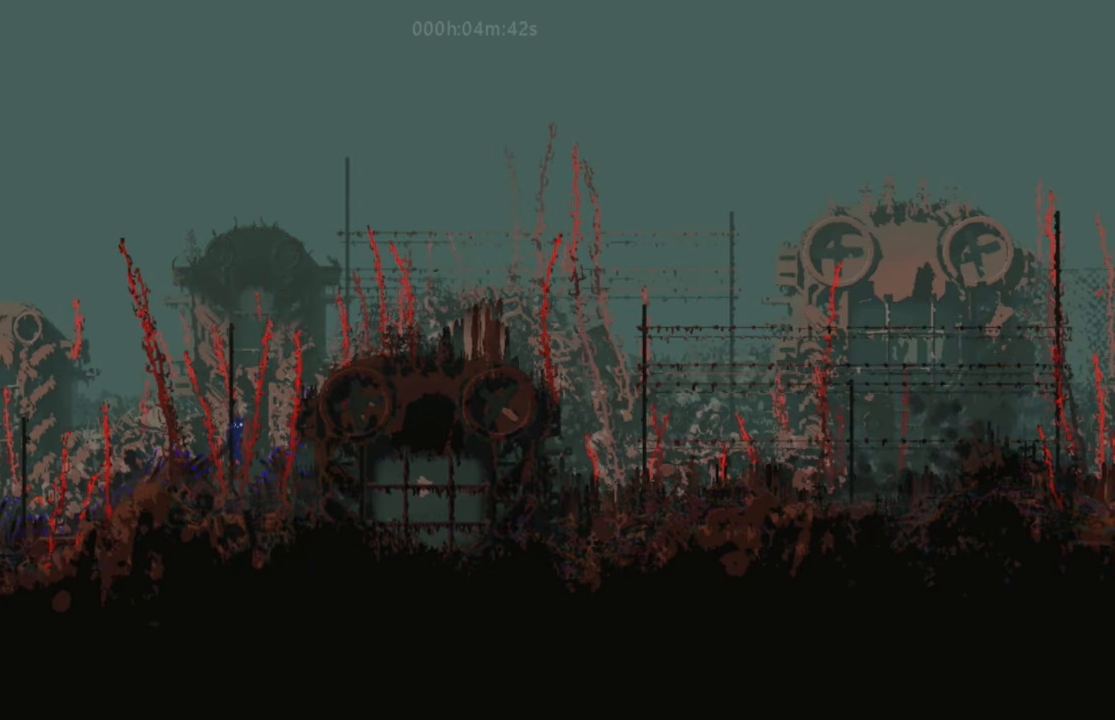
{"keys": ["up"], "events": []}
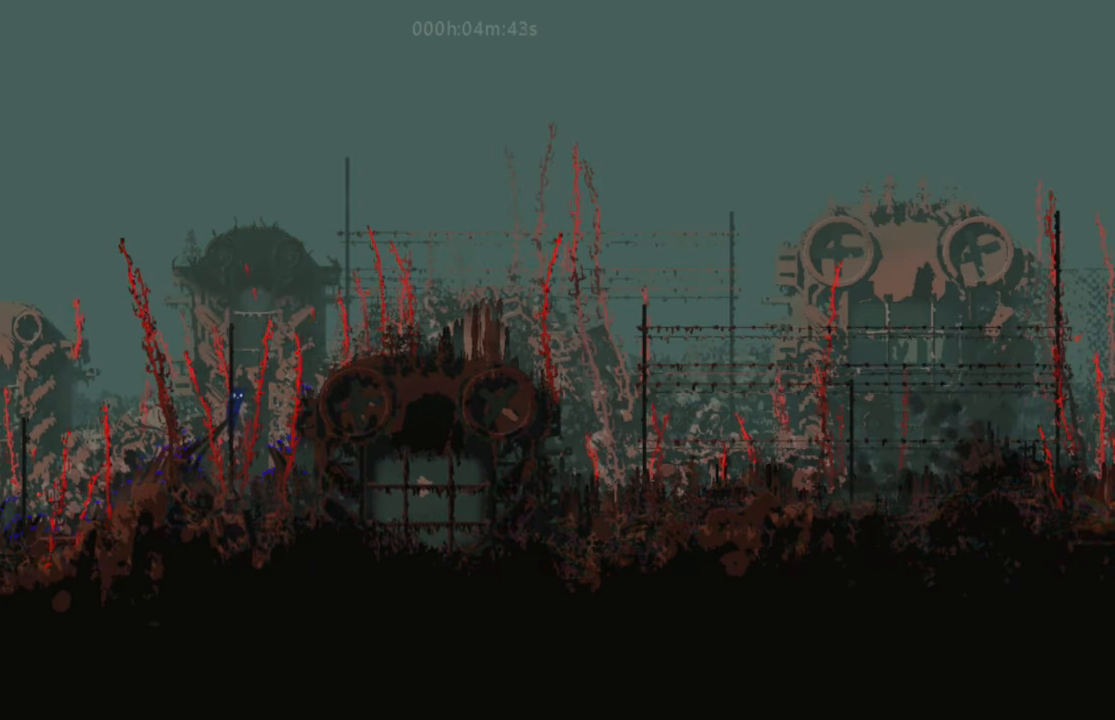
{"keys": ["right"], "events": [[33, "right", "down"], [33, "up", "up"]]}
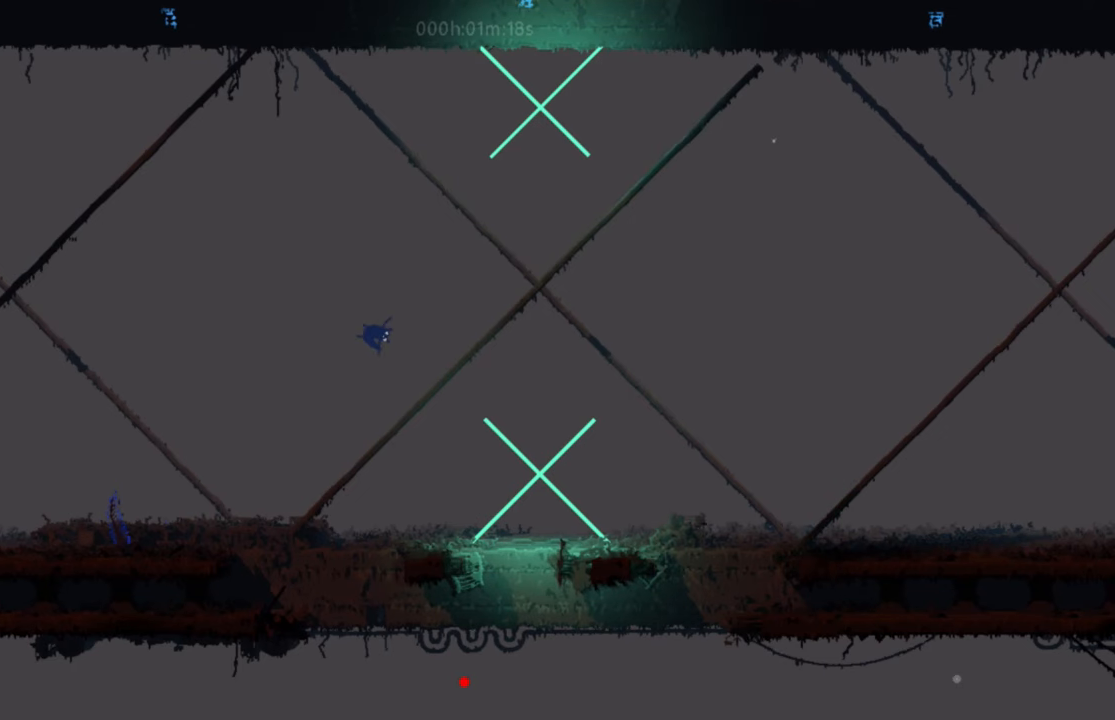
{"keys": ["right"], "events": []}
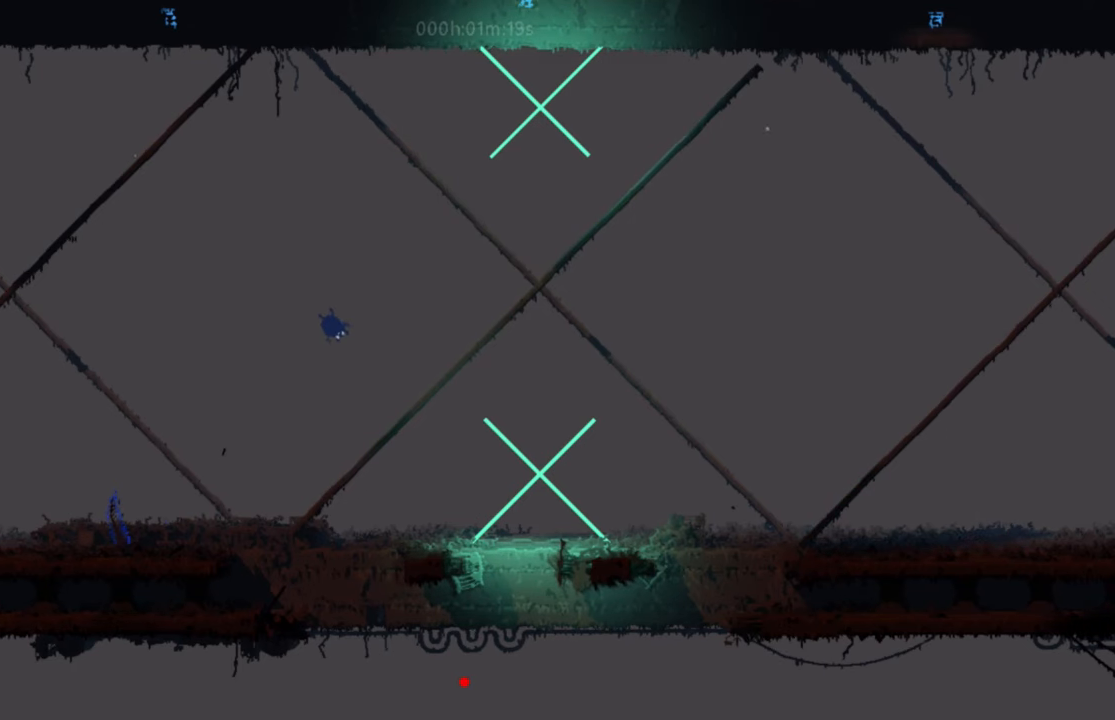
{"keys": ["down"], "events": [[233, "down", "down"], [300, "right", "up"]]}
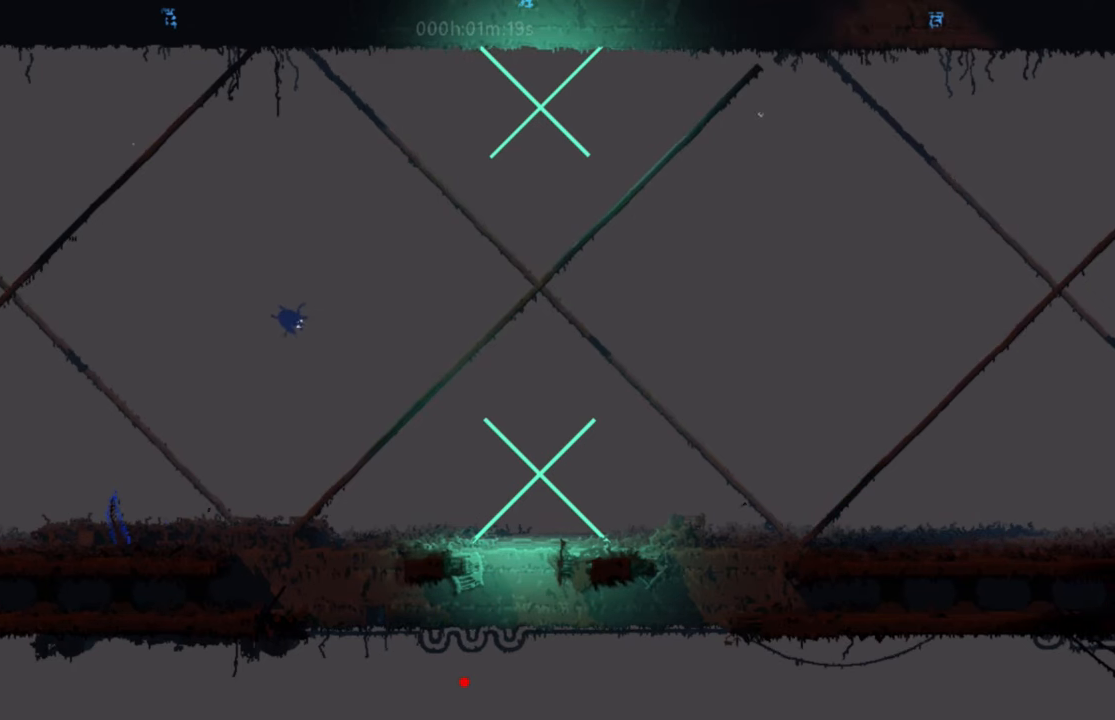
{"keys": ["down", "left"], "events": [[351, "left", "down"]]}
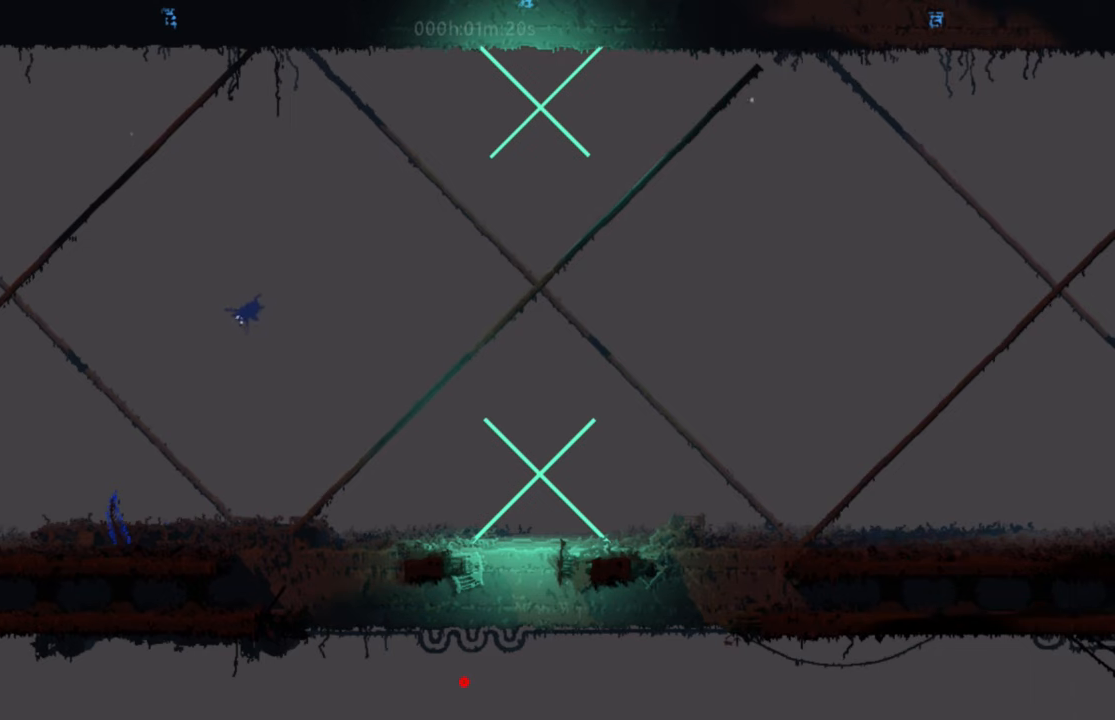
{"keys": ["left"], "events": [[50, "down", "up"]]}
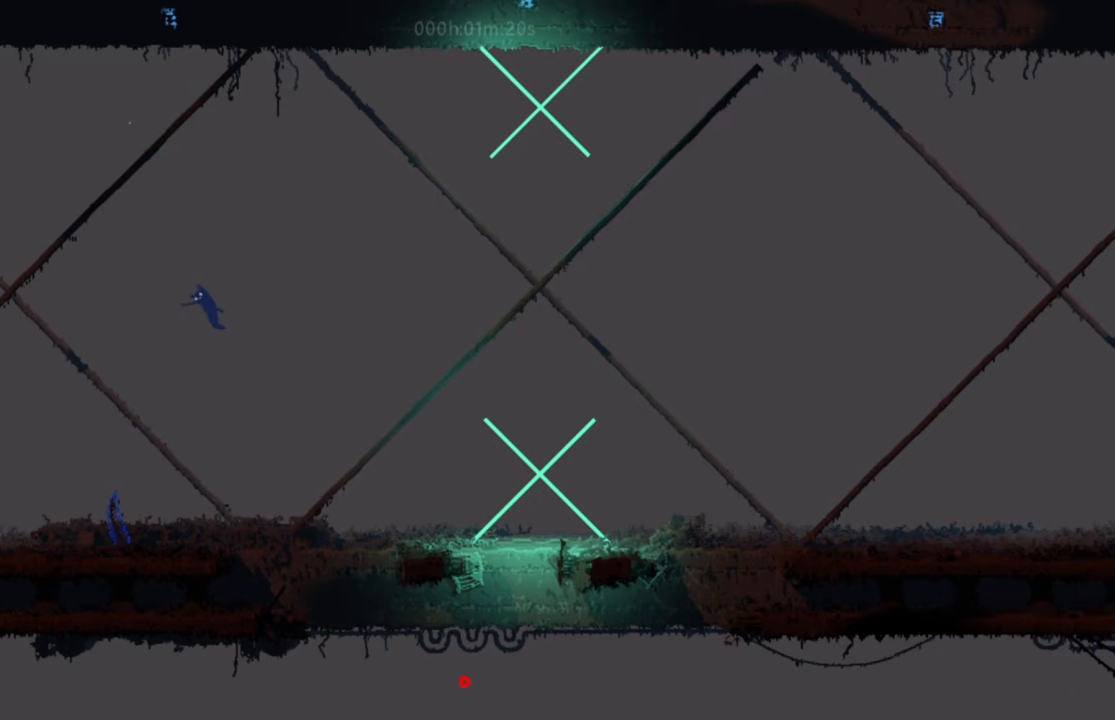
{"keys": ["down", "left"], "events": [[351, "down", "down"]]}
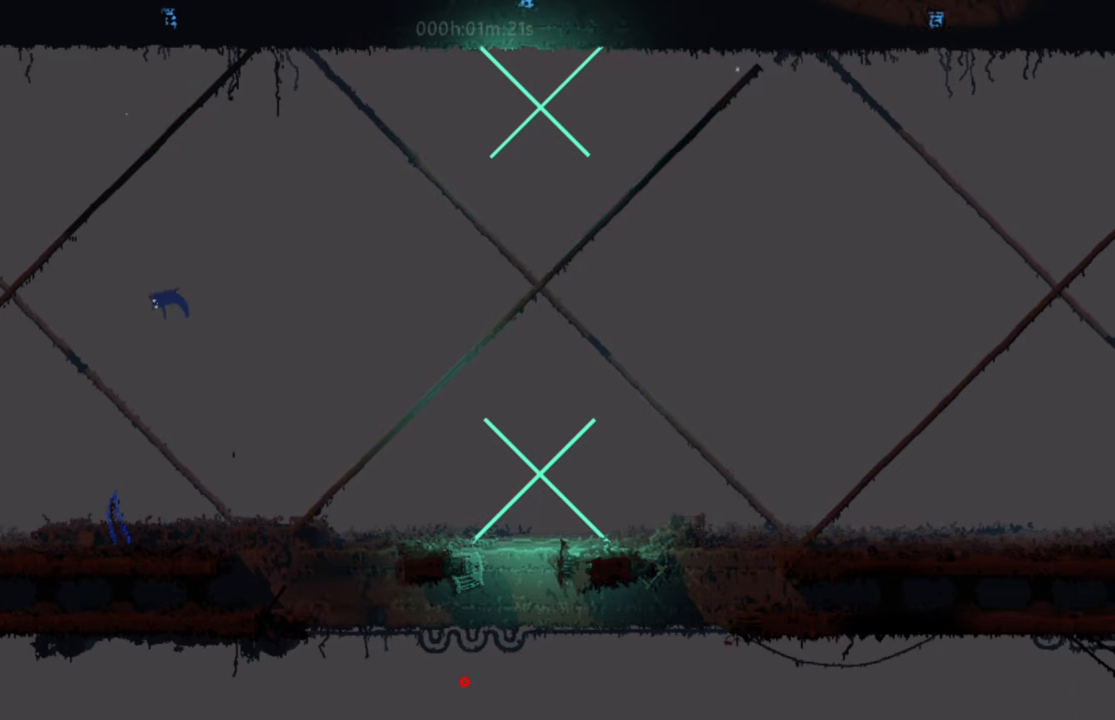
{"keys": ["down", "left"], "events": []}
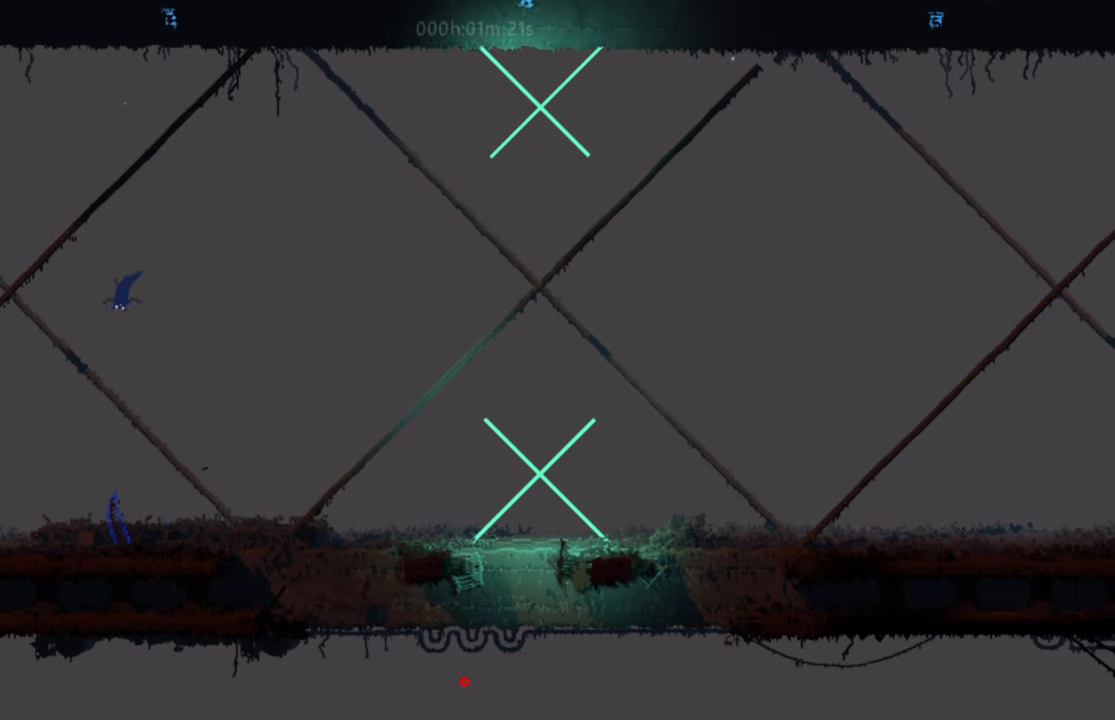
{"keys": ["down", "left"], "events": []}
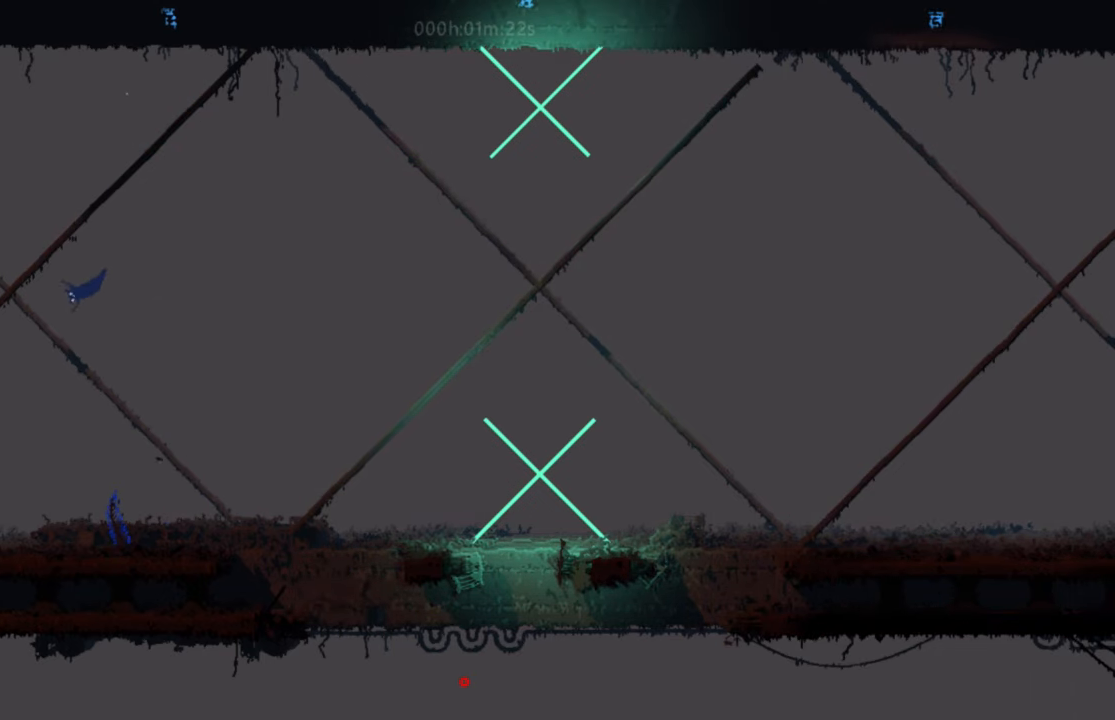
{"keys": ["down", "left"], "events": []}
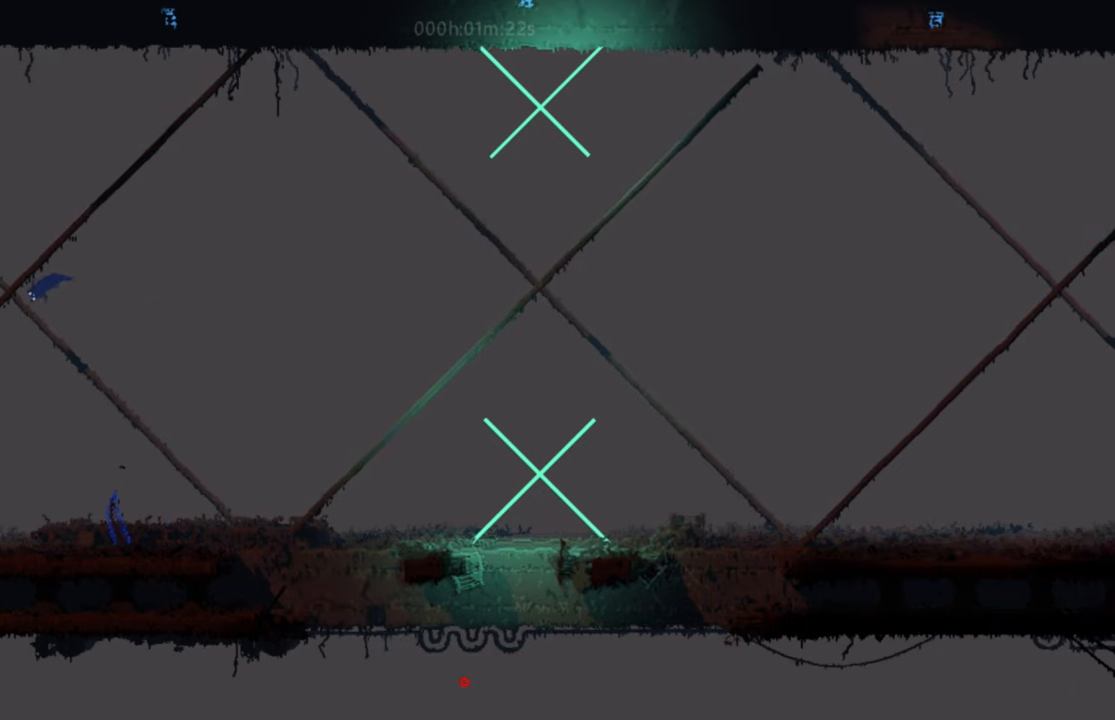
{"keys": ["down", "left"], "events": []}
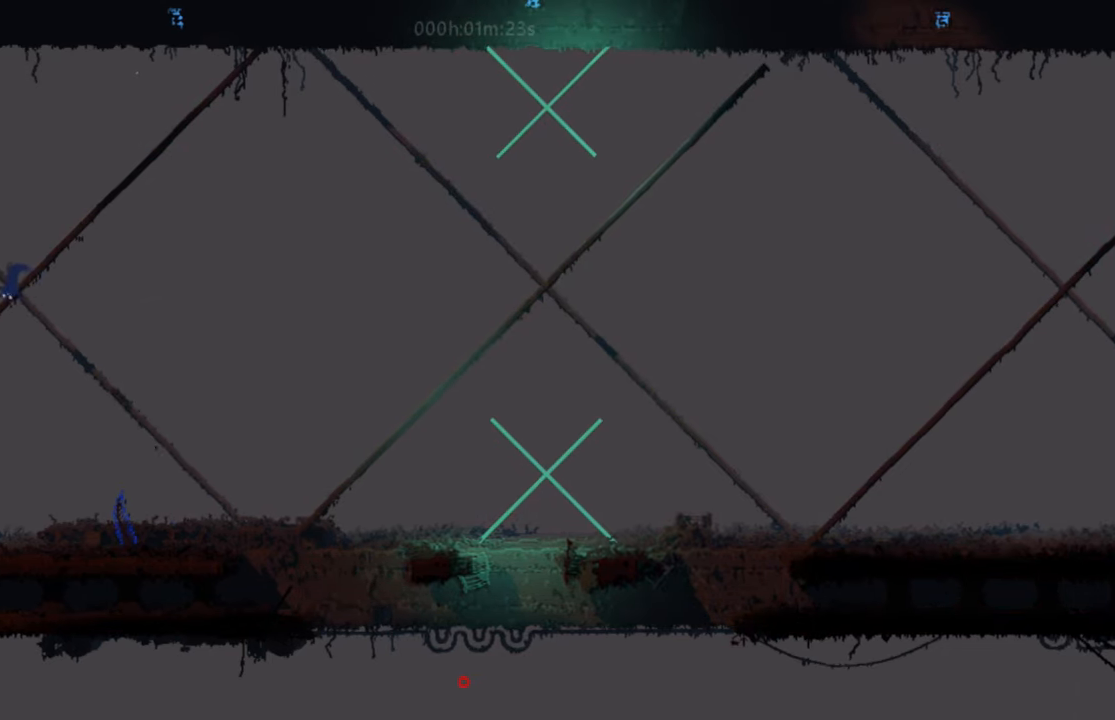
{"keys": ["left"], "events": [[100, "down", "up"]]}
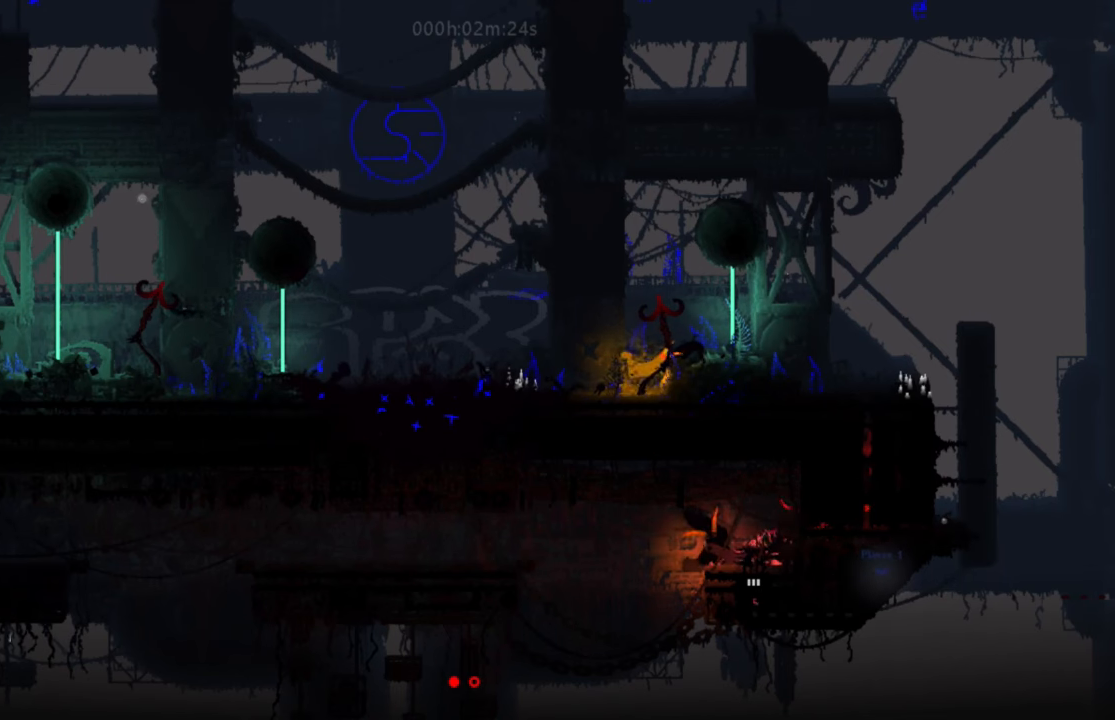
{"keys": ["left"], "events": []}
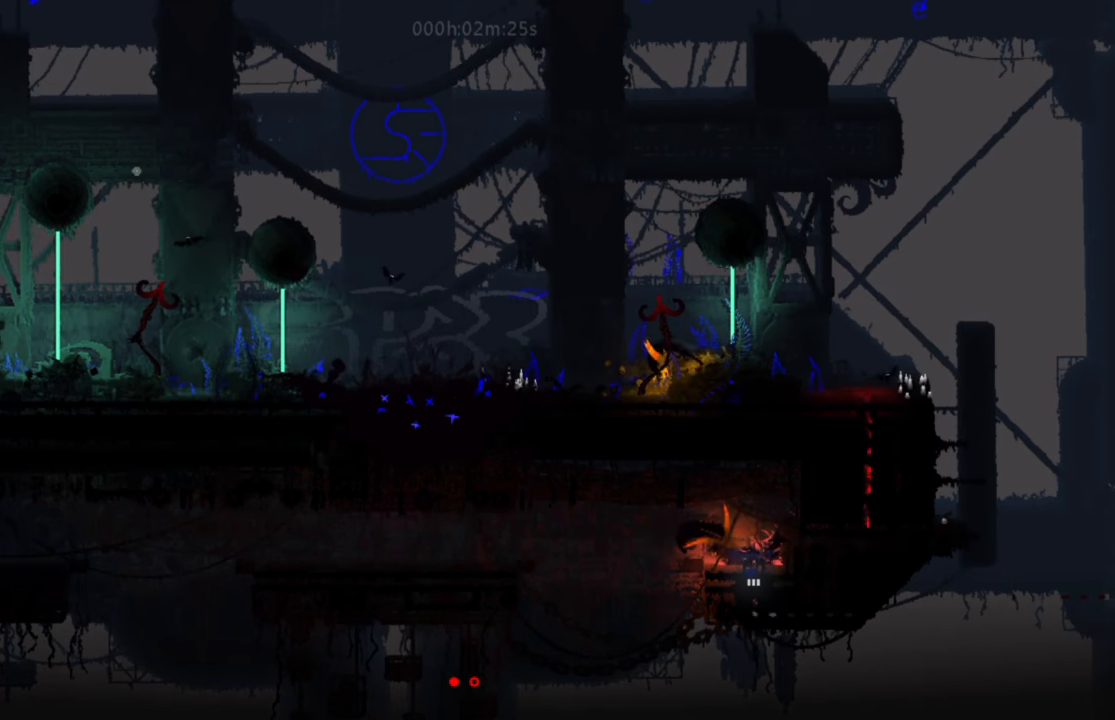
{"keys": ["left"], "events": [[50, "left", "up"], [50, "up", "down"], [150, "j", "down"], [384, "j", "up"], [384, "left", "down"], [434, "up", "up"]]}
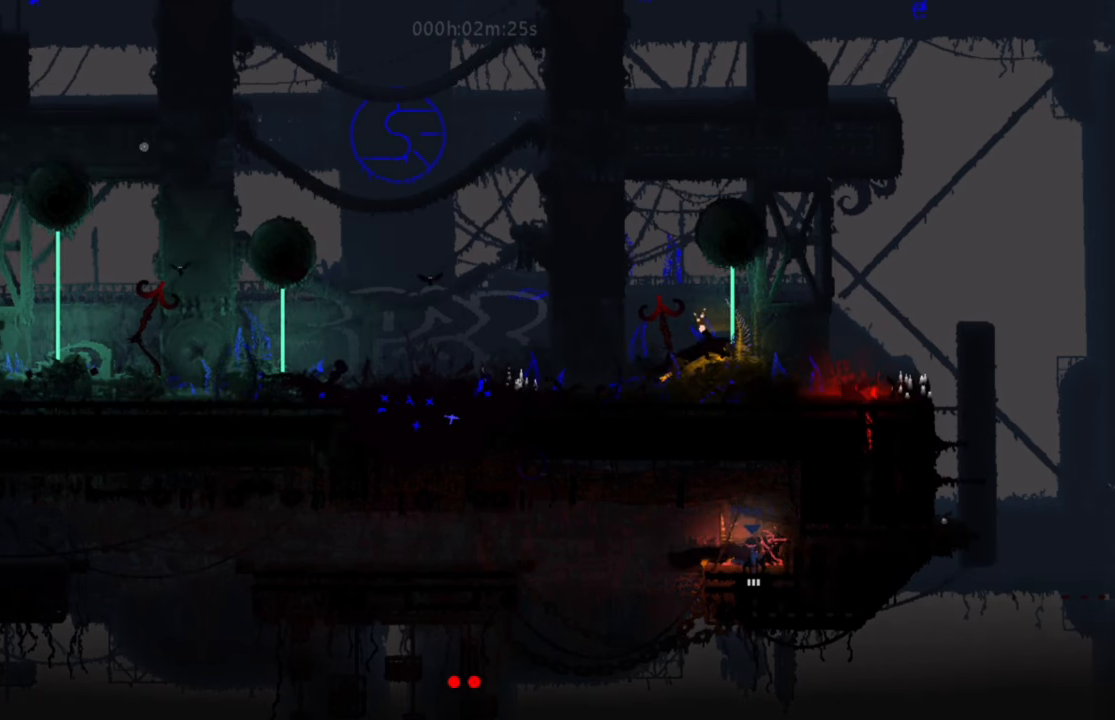
{"keys": ["j", "left"], "events": [[83, "j", "down"], [266, "j", "up"], [366, "j", "down"]]}
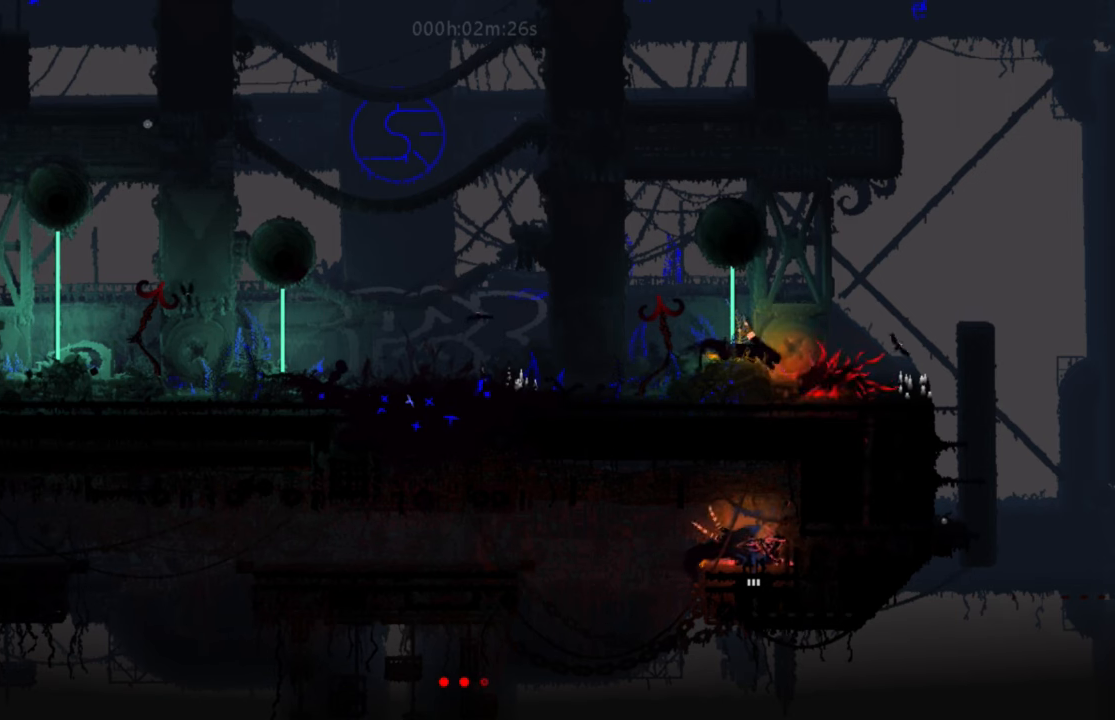
{"keys": ["j", "left", "up"], "events": [[34, "j", "up"], [117, "up", "down"], [134, "j", "down"], [301, "j", "up"], [367, "j", "down"]]}
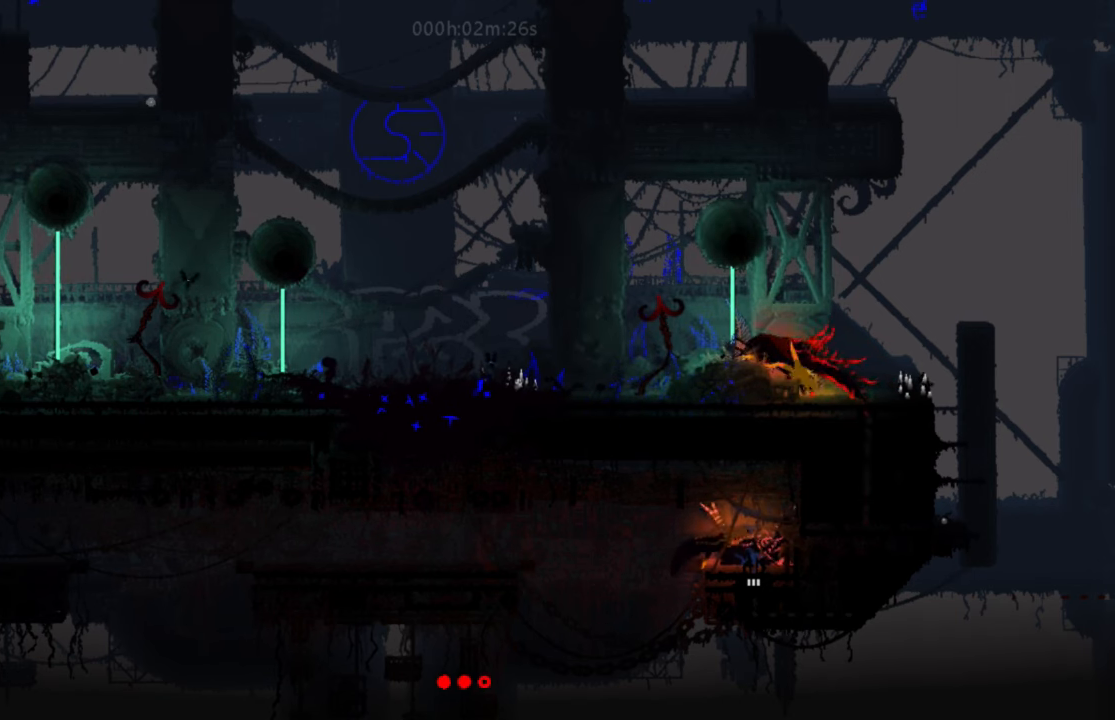
{"keys": ["left"], "events": [[50, "j", "up"], [100, "j", "down"], [250, "j", "up"], [283, "up", "up"], [367, "j", "down"], [484, "j", "up"]]}
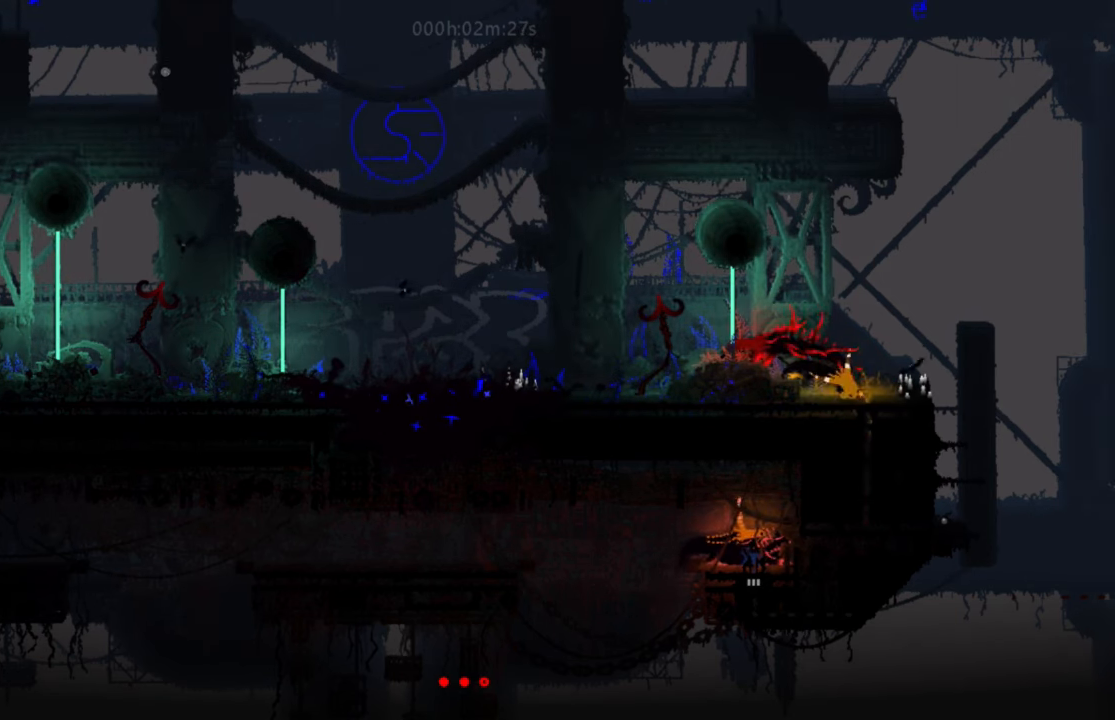
{"keys": ["j", "left", "up"], "events": [[117, "j", "down"], [267, "j", "up"], [401, "j", "down"], [484, "up", "down"]]}
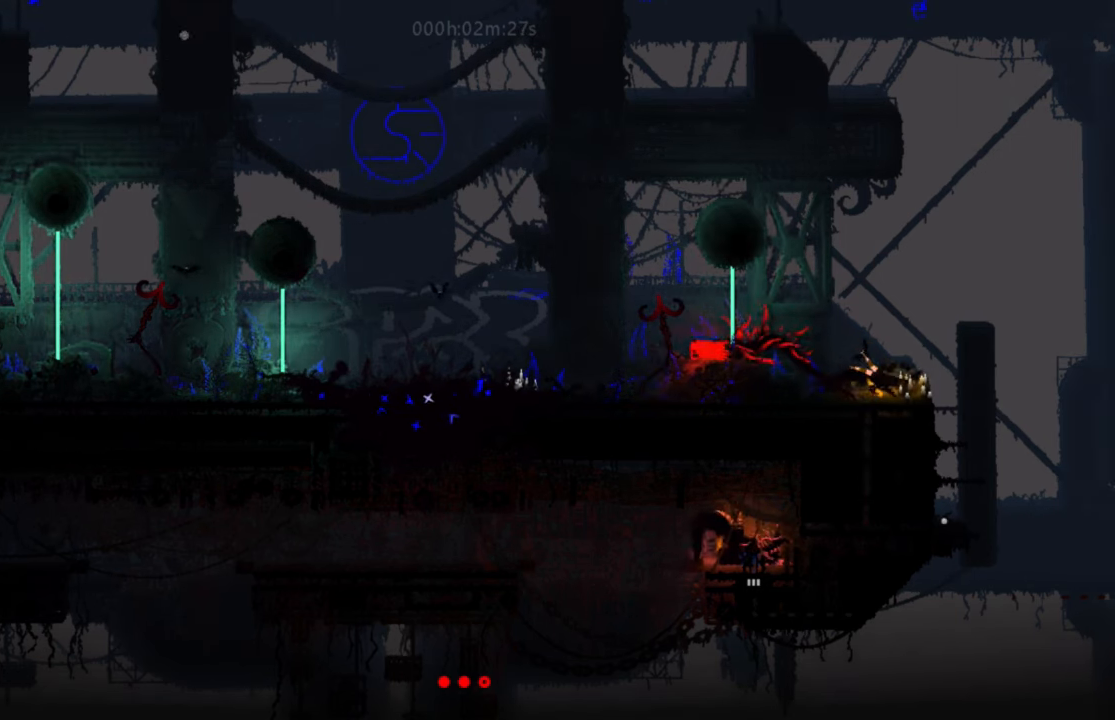
{"keys": ["down"], "events": [[50, "down", "down"], [50, "j", "up"], [50, "left", "up"], [50, "up", "up"]]}
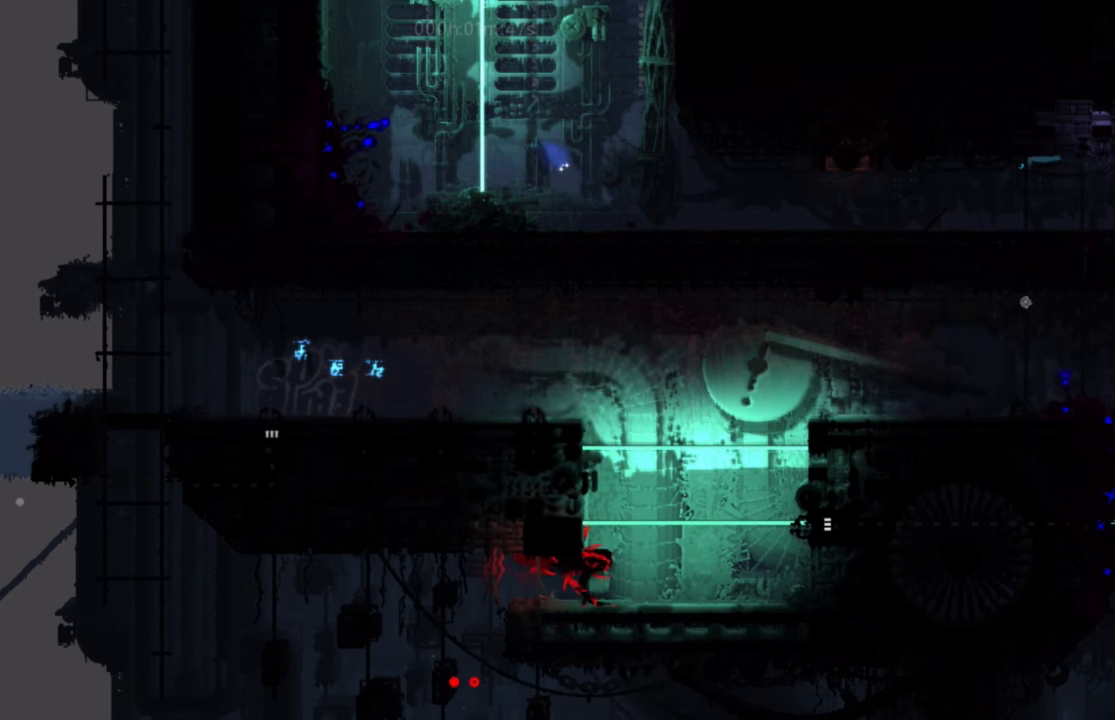
{"keys": ["right"], "events": [[67, "right", "down"], [301, "down", "up"]]}
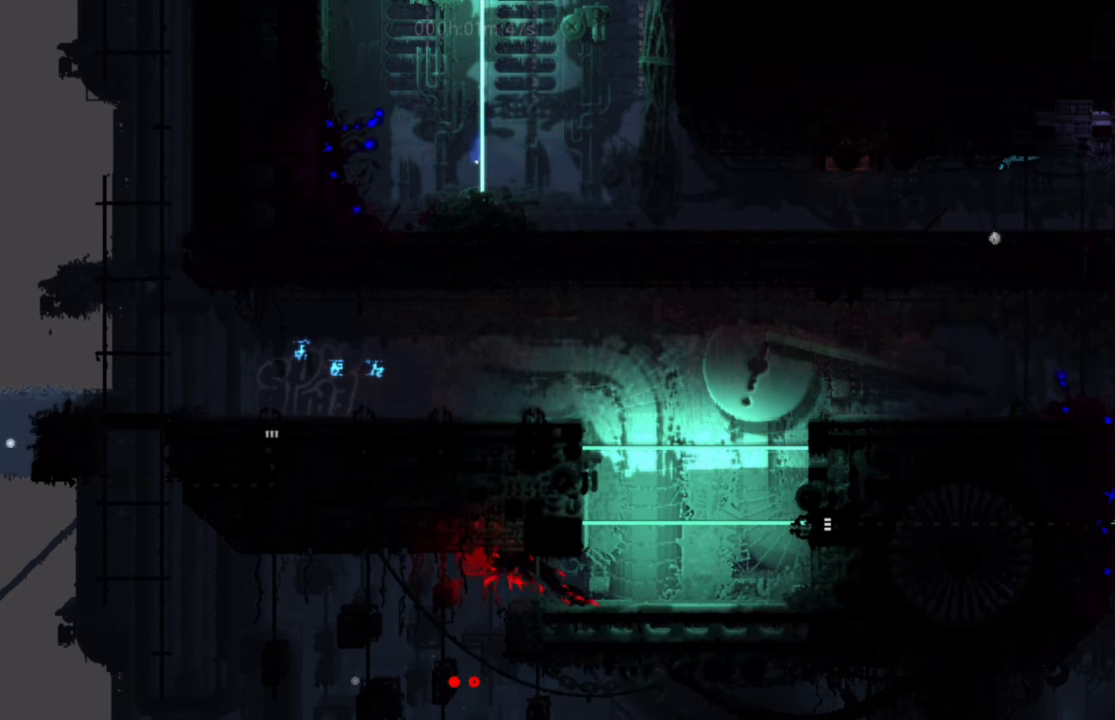
{"keys": ["down", "right"], "events": [[250, "down", "down"], [250, "j", "down"], [450, "j", "up"]]}
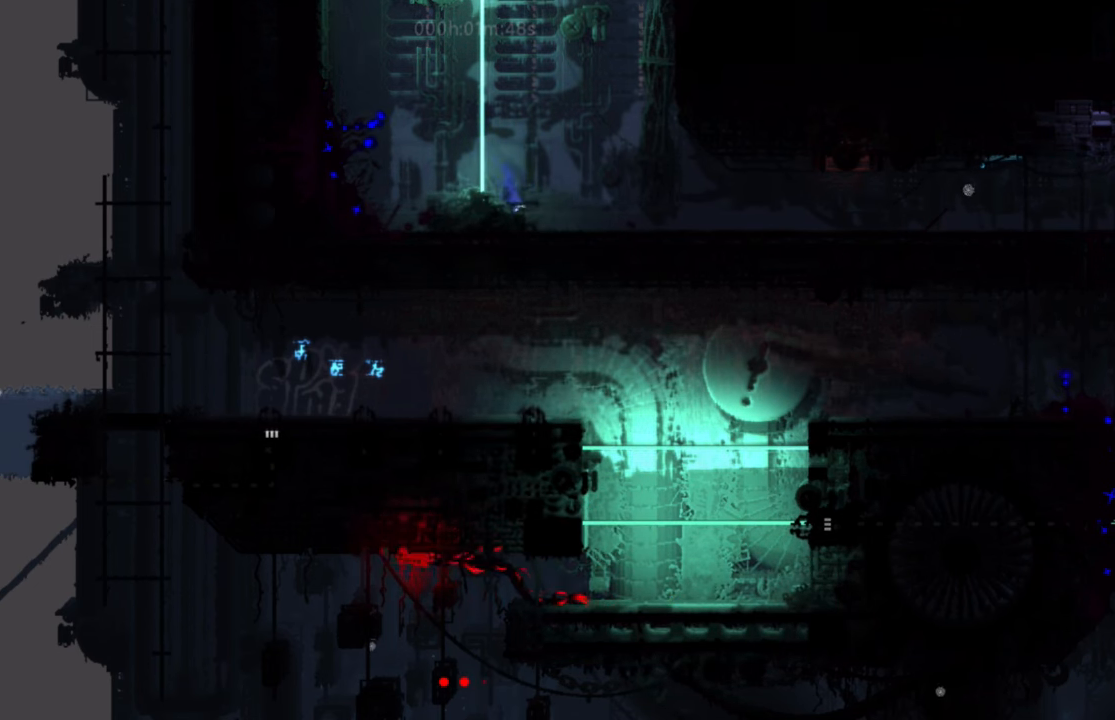
{"keys": ["right"], "events": [[217, "down", "up"]]}
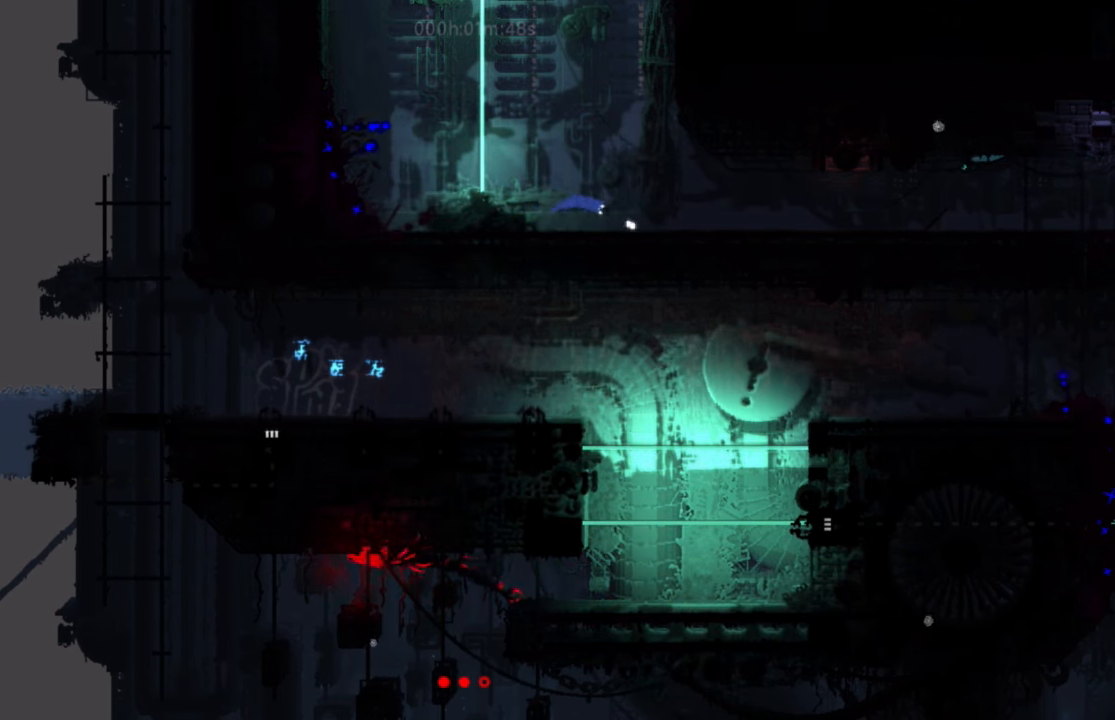
{"keys": ["right"], "events": [[250, "g", "down"], [434, "g", "up"]]}
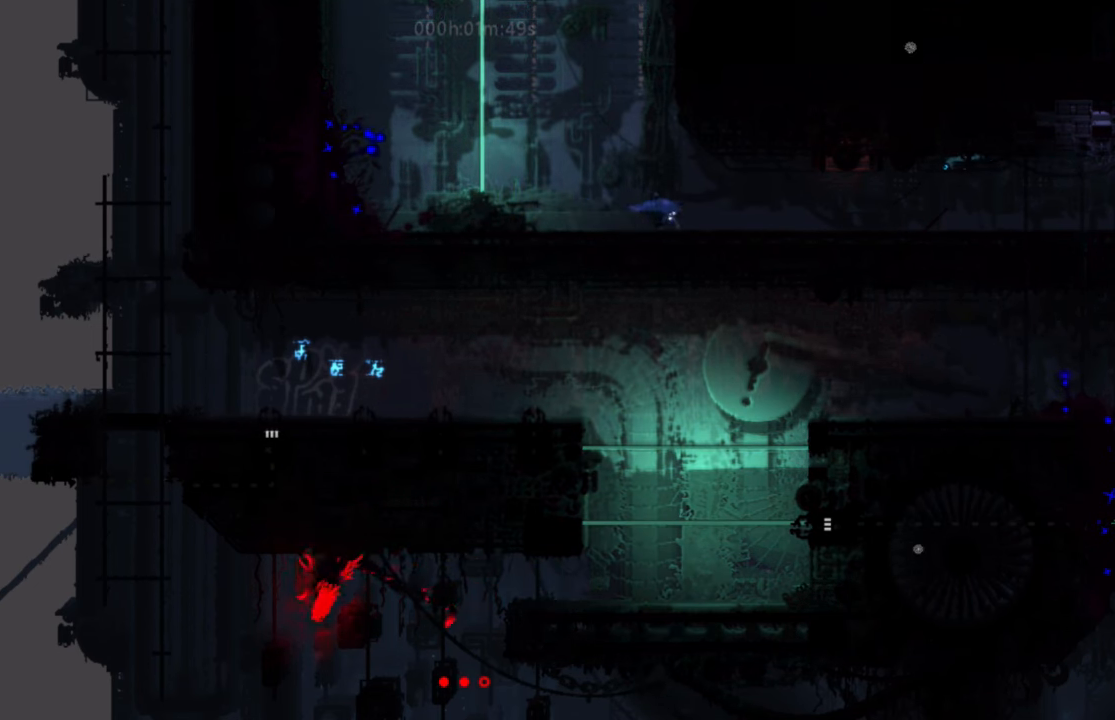
{"keys": ["right"], "events": [[351, "t", "down"], [484, "t", "up"]]}